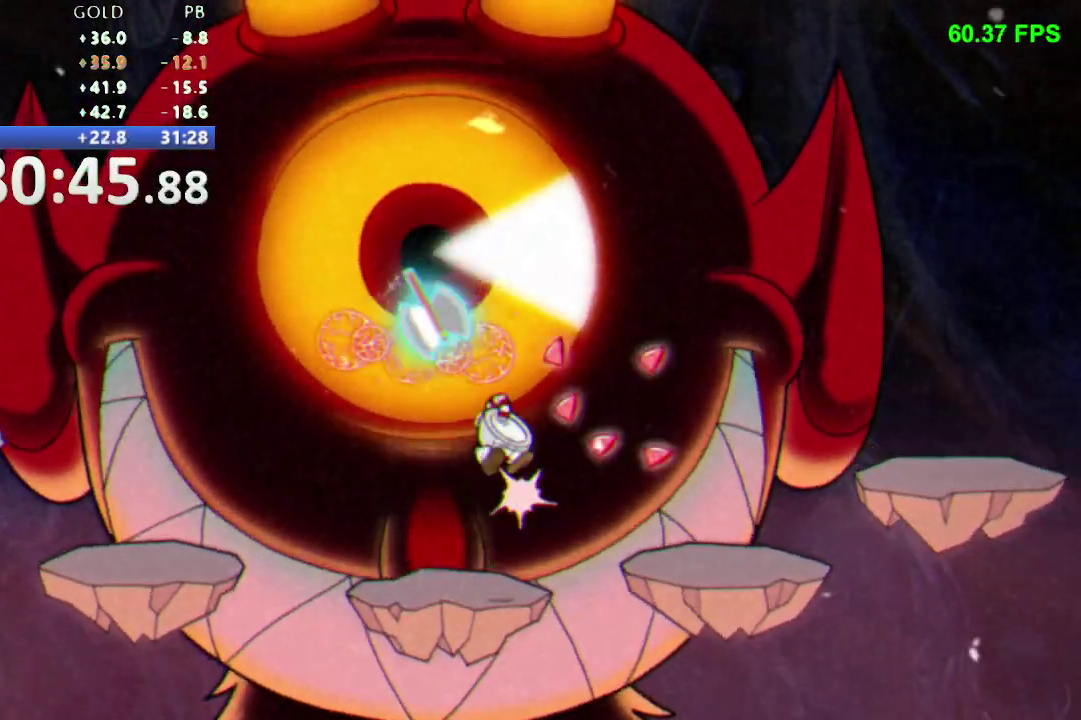
Gameplay with a controller (Nintendo layout); each line is a JSON object with the inputs held at the frame after it. "events" lists button and stick changes between this image and that frame as [ms after this image, input, new state], when the widget could be followed in between. Not read: L3 R3 SELECT.
{"buttons": ["Y", "R1", "DPAD_UP", "DPAD_LEFT"], "events": [[400, "Y", "down"], [433, "DPAD_RIGHT", "up"], [450, "DPAD_LEFT", "down"]]}
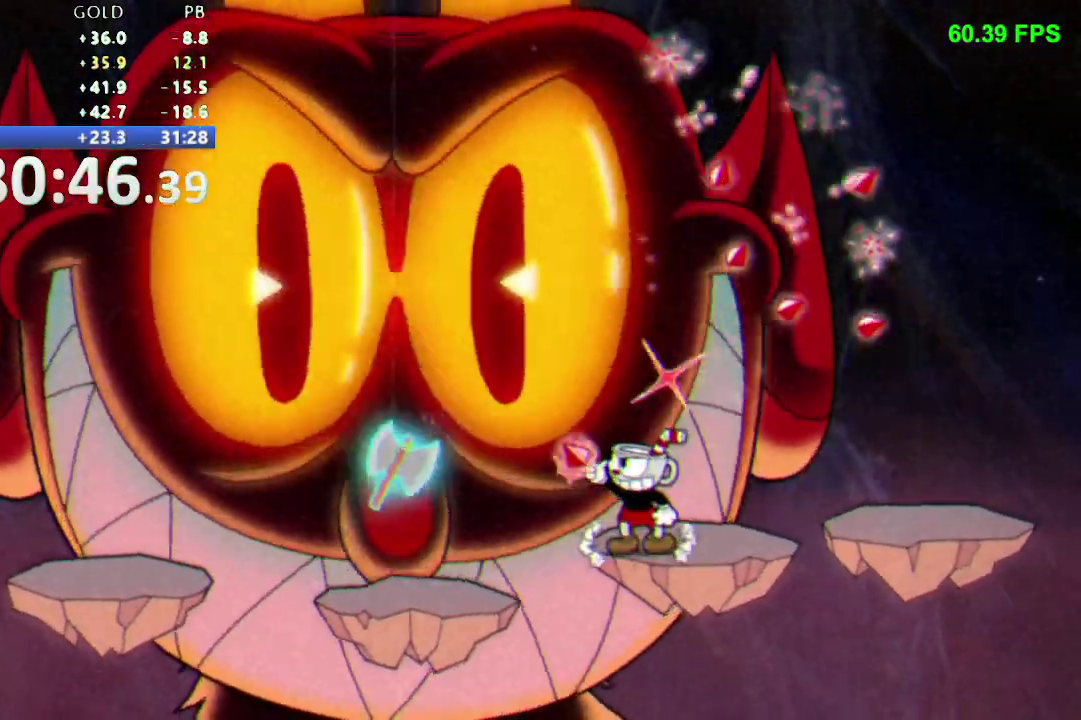
{"buttons": ["Y", "R1", "DPAD_UP", "DPAD_LEFT"], "events": []}
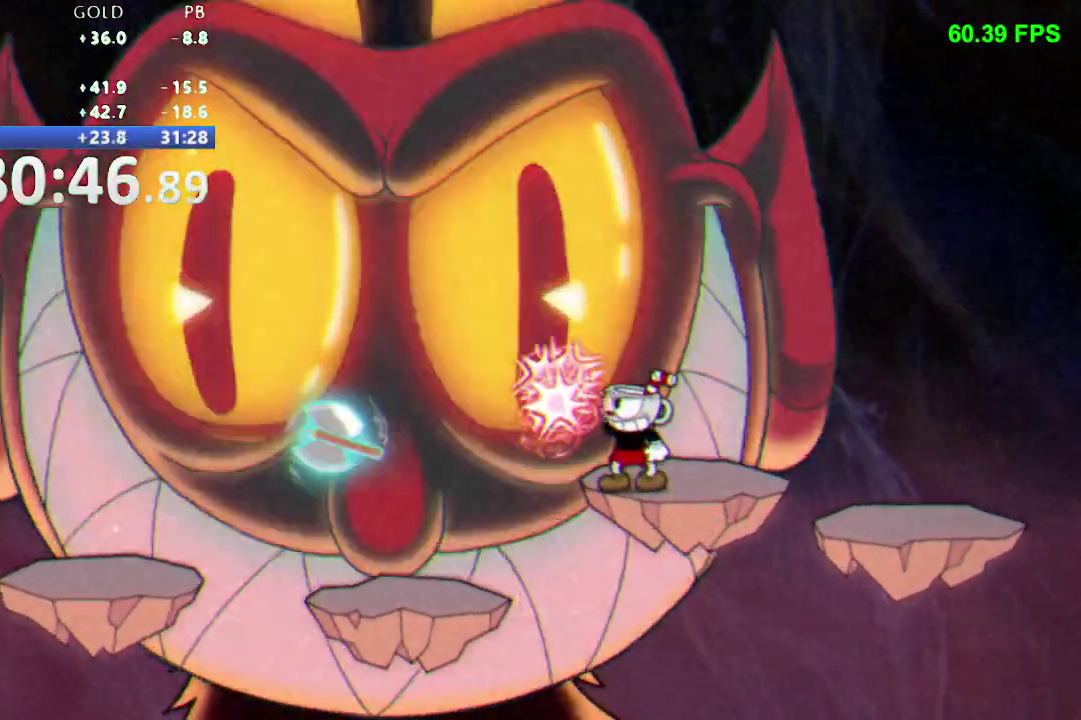
{"buttons": ["Y", "R1", "DPAD_UP", "DPAD_LEFT"], "events": []}
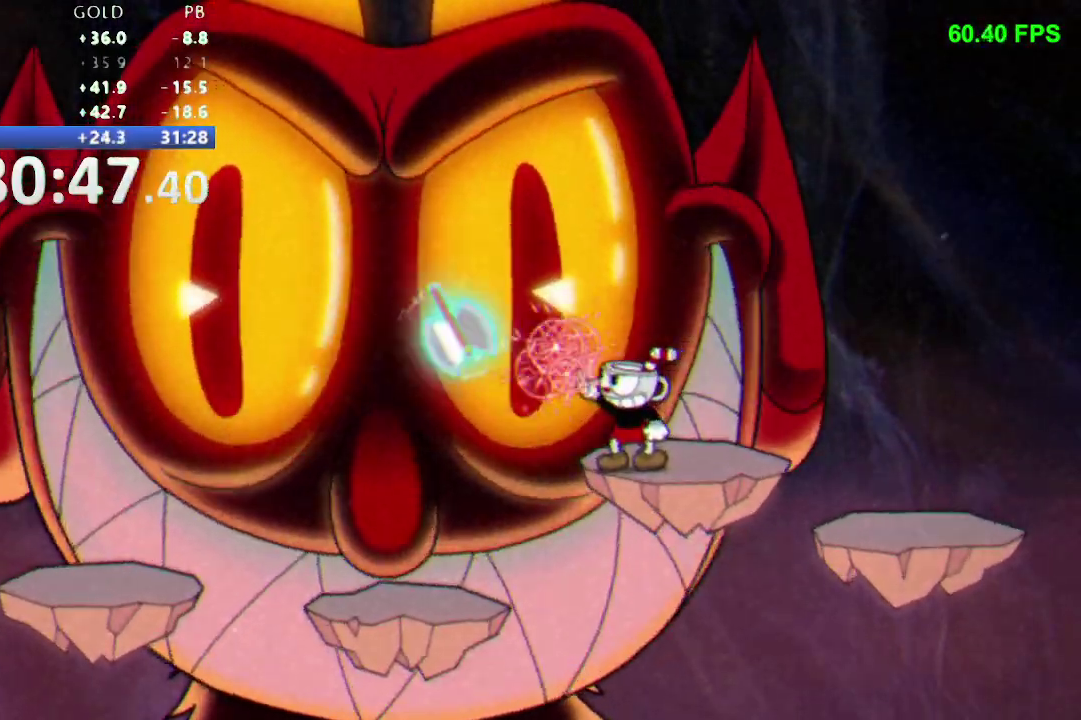
{"buttons": ["R1", "DPAD_UP", "DPAD_LEFT"], "events": [[17, "DPAD_LEFT", "up"], [33, "Y", "up"], [50, "DPAD_RIGHT", "down"], [100, "B", "down"], [167, "DPAD_RIGHT", "up"], [183, "DPAD_LEFT", "down"], [233, "B", "up"]]}
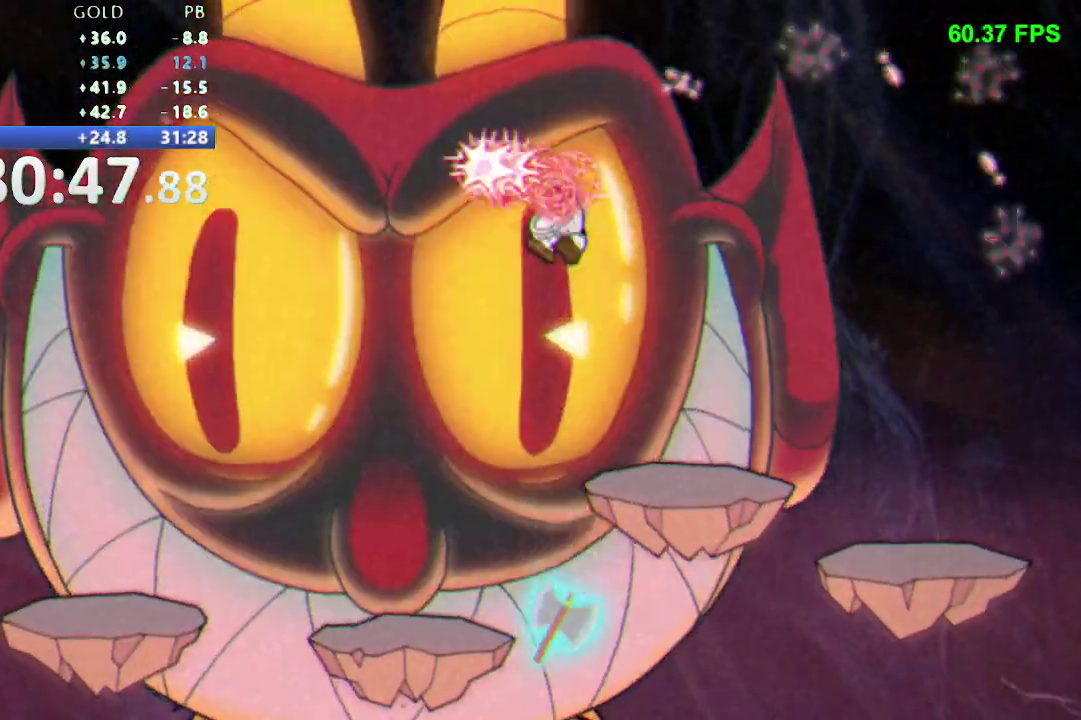
{"buttons": ["R1", "DPAD_UP"], "events": [[300, "DPAD_LEFT", "up"], [333, "DPAD_RIGHT", "down"], [383, "DPAD_RIGHT", "up"]]}
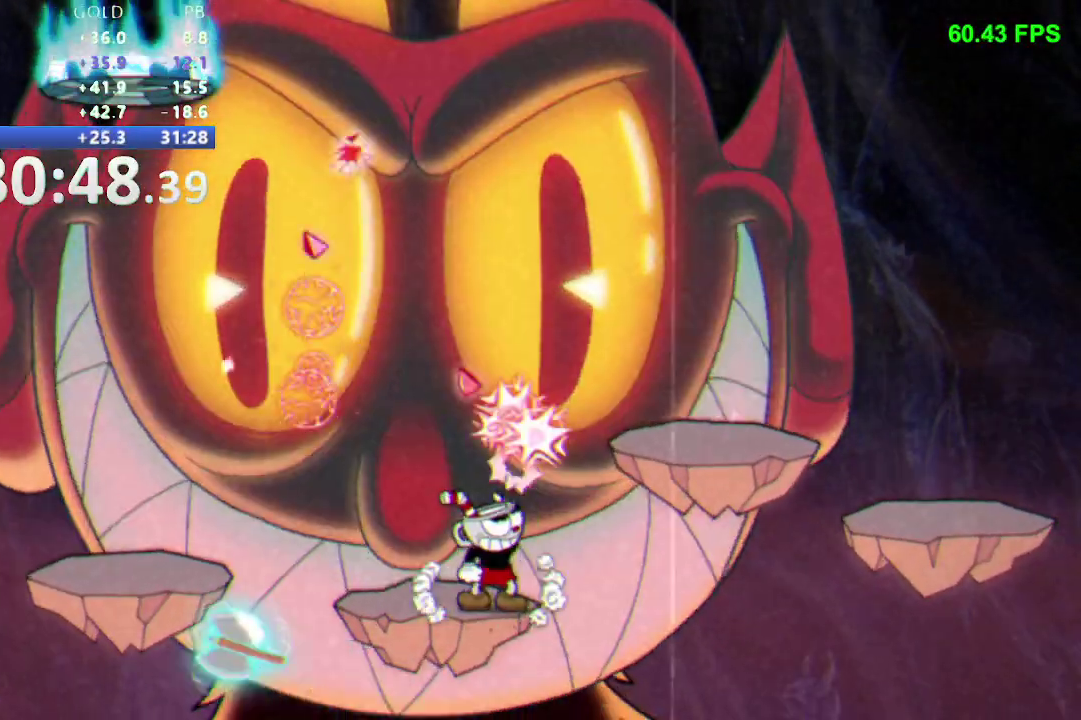
{"buttons": ["R1", "DPAD_UP"], "events": [[50, "B", "down"], [117, "L1", "down"], [167, "B", "up"], [183, "L1", "up"], [250, "L1", "down"], [367, "L1", "up"]]}
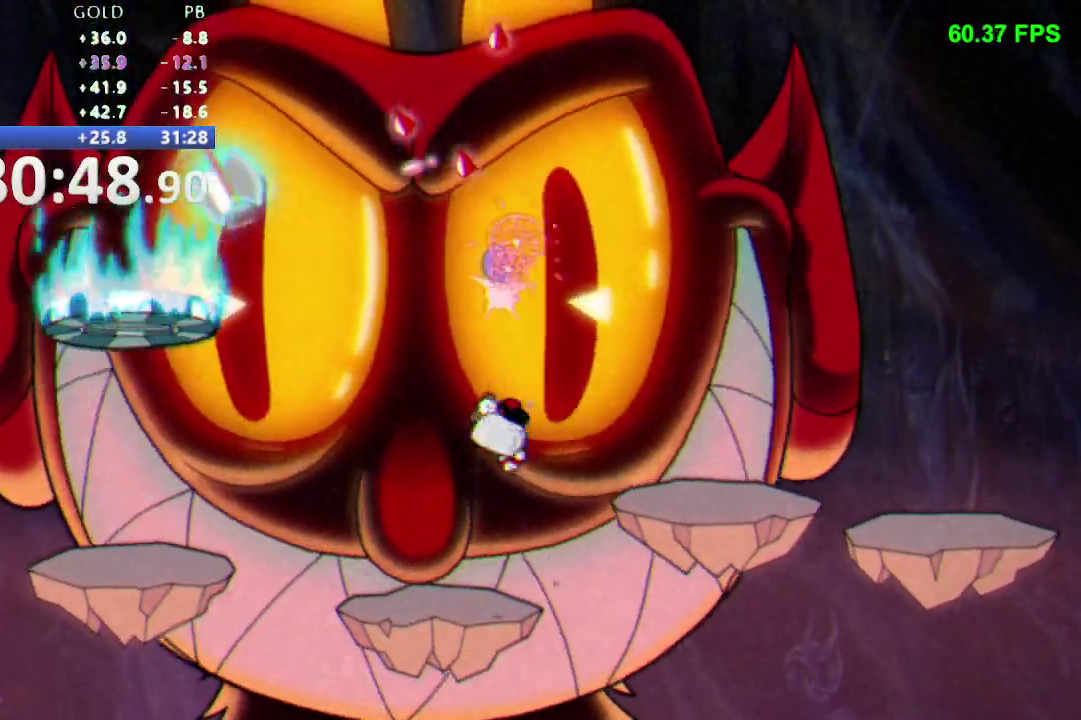
{"buttons": ["R1", "DPAD_UP"], "events": []}
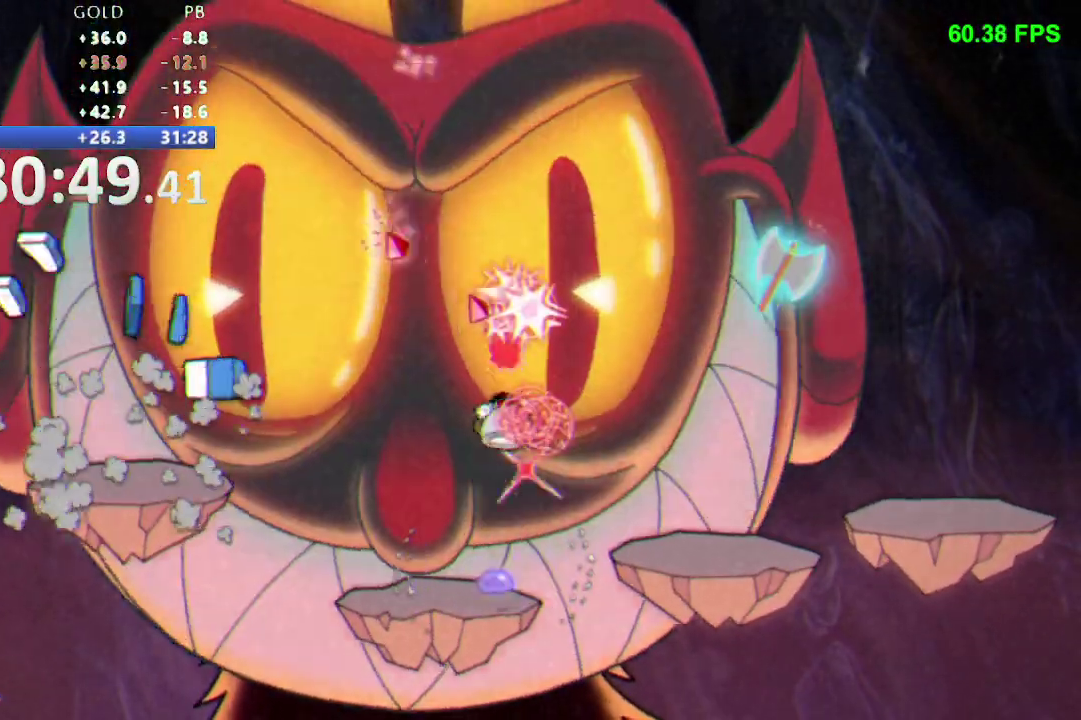
{"buttons": ["B", "R1", "DPAD_UP"], "events": [[483, "B", "down"]]}
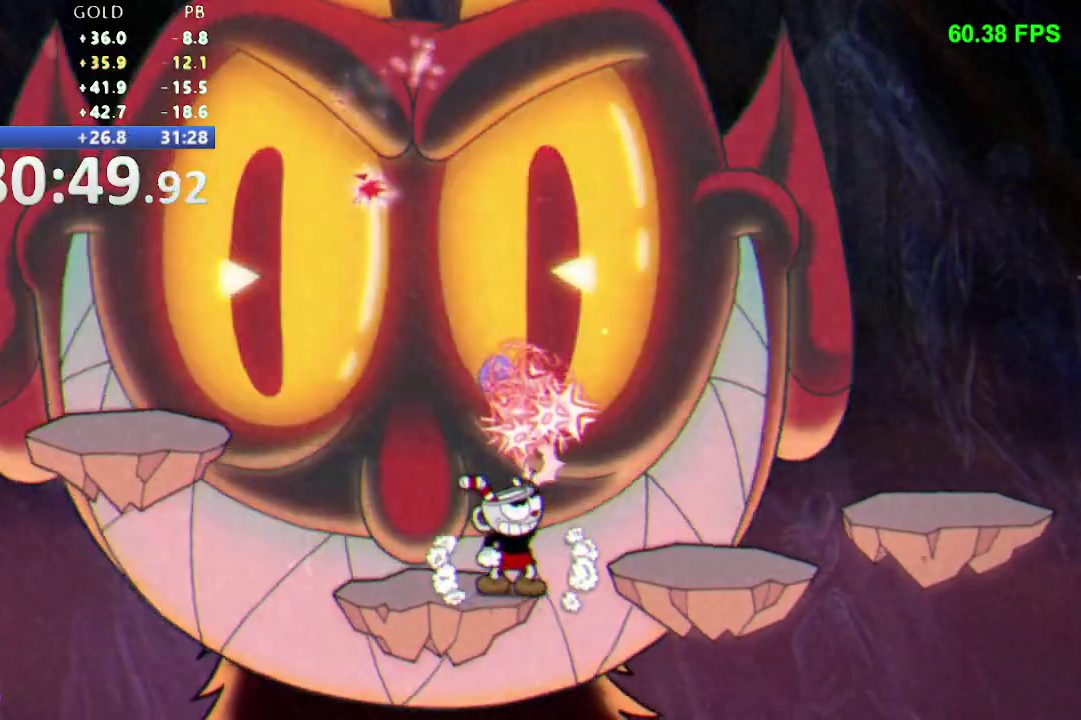
{"buttons": ["R1", "DPAD_UP"], "events": [[150, "B", "up"], [400, "DPAD_LEFT", "down"], [500, "DPAD_LEFT", "up"]]}
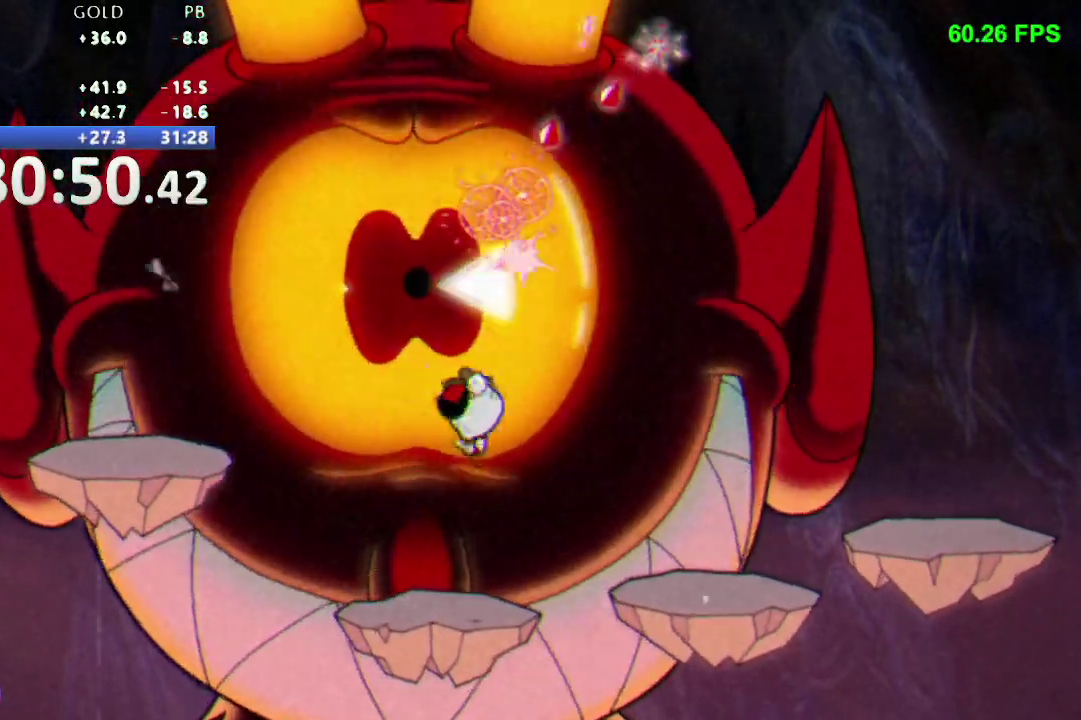
{"buttons": ["R1", "DPAD_UP"], "events": []}
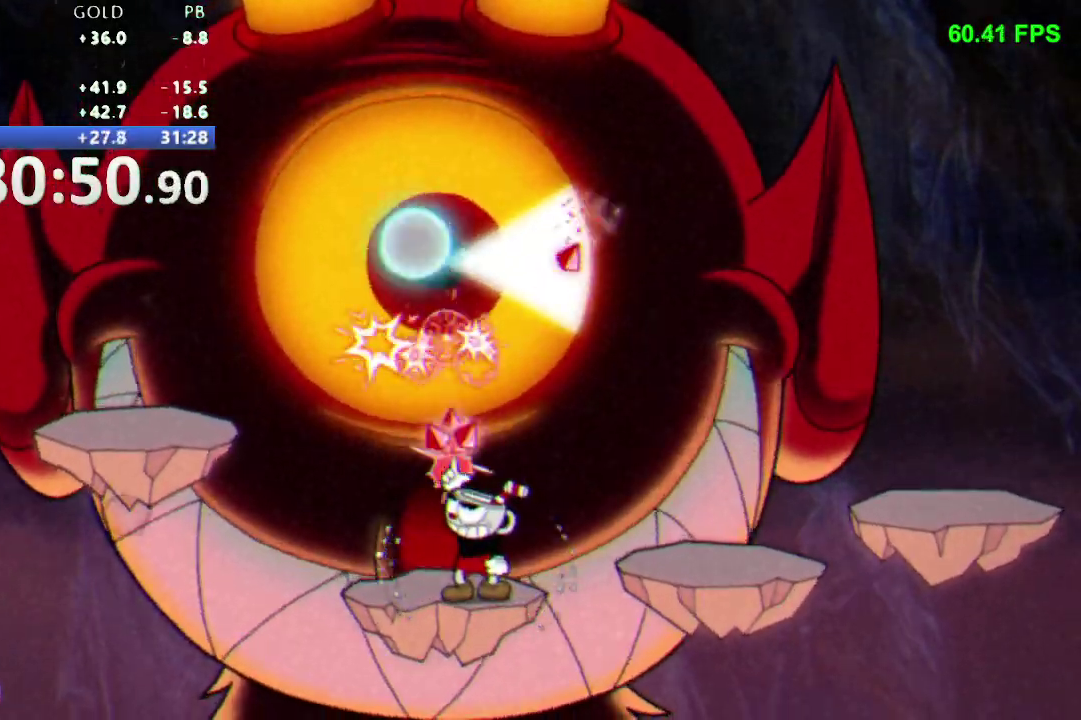
{"buttons": ["R1", "DPAD_UP"], "events": []}
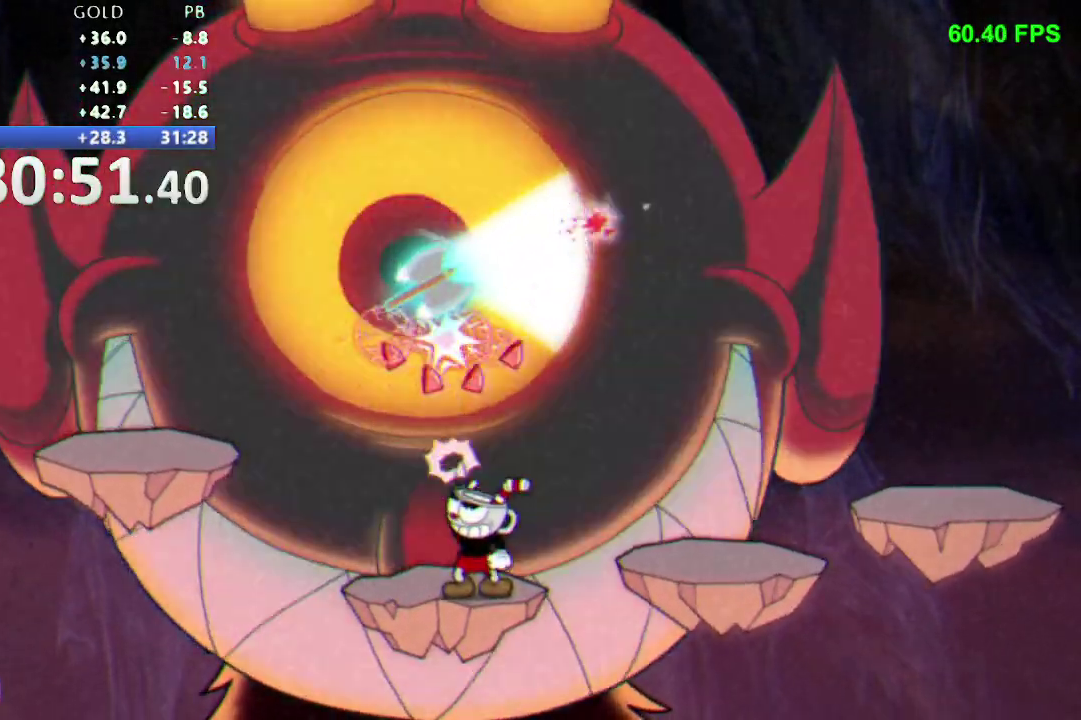
{"buttons": ["R1", "DPAD_UP", "DPAD_RIGHT"], "events": [[33, "B", "down"], [33, "DPAD_RIGHT", "down"], [117, "B", "up"]]}
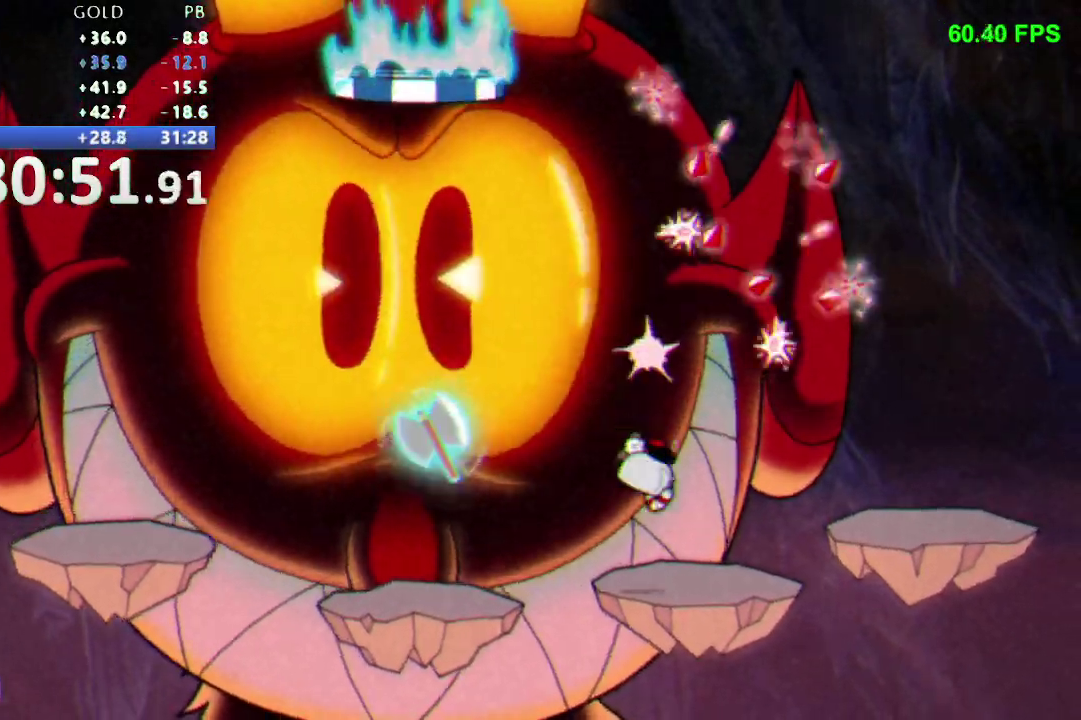
{"buttons": ["Y", "R1", "DPAD_UP", "DPAD_LEFT"], "events": [[17, "DPAD_RIGHT", "up"], [17, "Y", "down"], [50, "DPAD_LEFT", "down"]]}
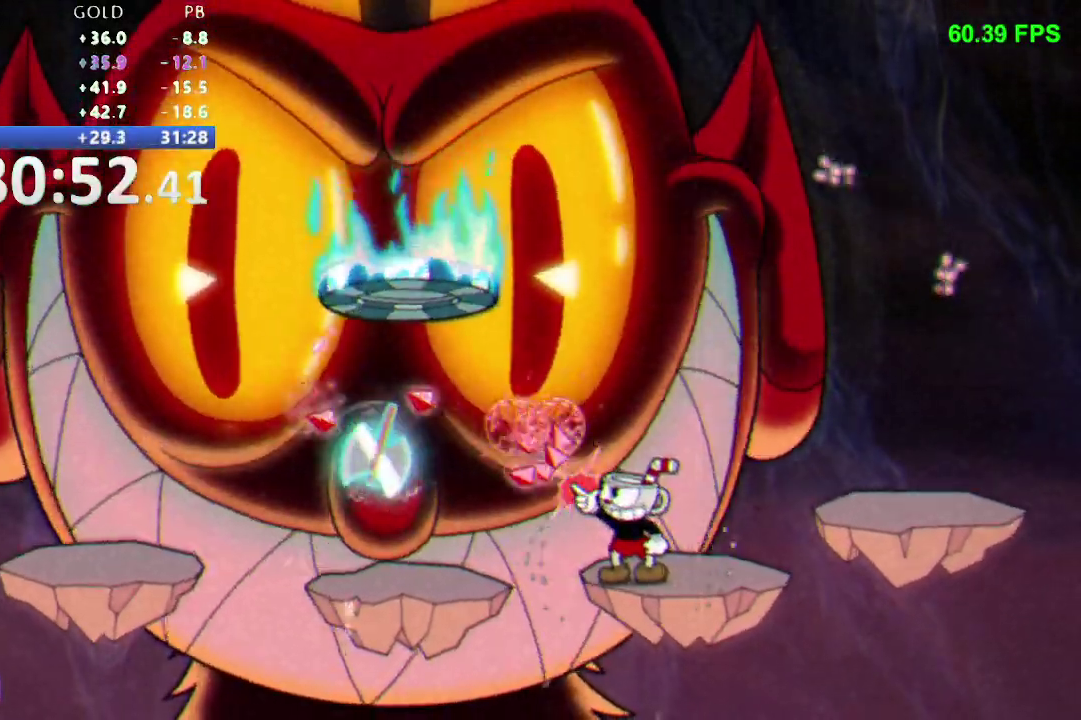
{"buttons": ["Y", "R1", "DPAD_UP", "DPAD_LEFT"], "events": []}
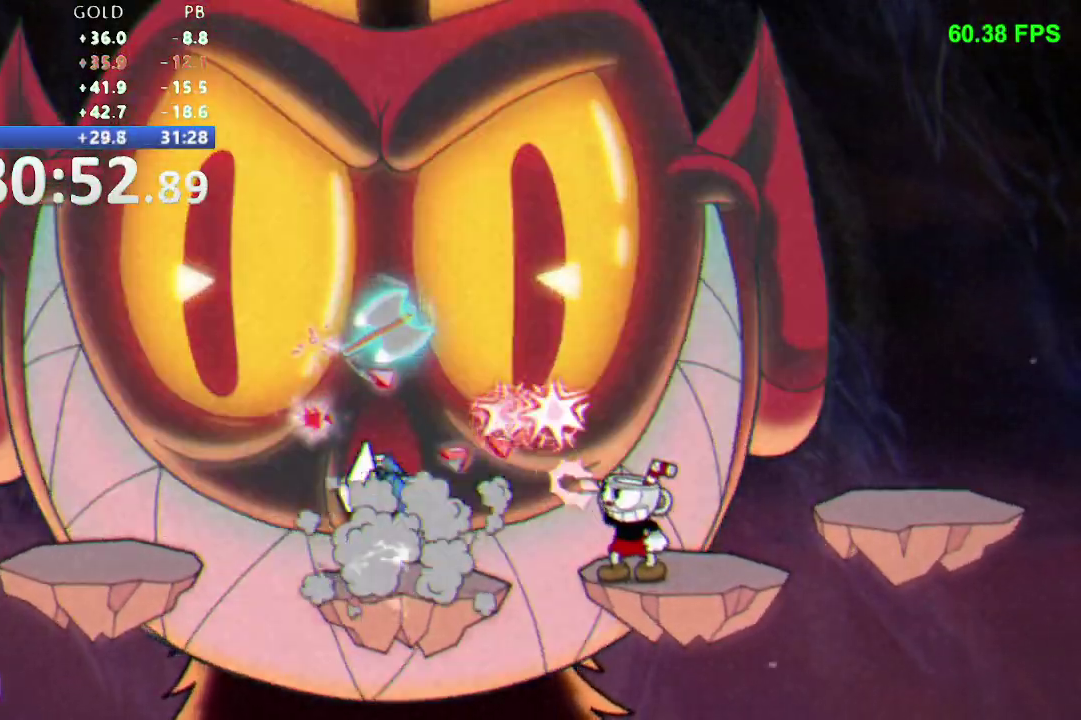
{"buttons": ["R1", "DPAD_UP"], "events": [[17, "Y", "up"], [83, "X", "down"], [217, "X", "up"], [333, "DPAD_LEFT", "up"], [367, "DPAD_RIGHT", "down"], [467, "DPAD_RIGHT", "up"]]}
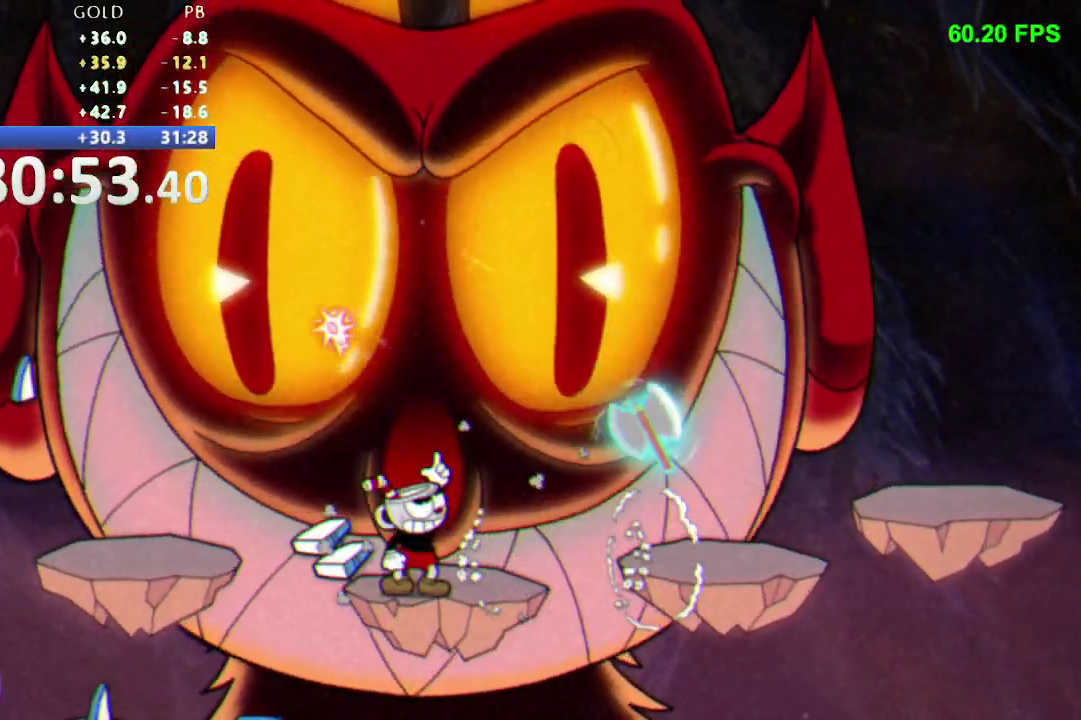
{"buttons": ["A", "L1", "R1", "DPAD_UP", "DPAD_RIGHT"], "events": [[83, "B", "down"], [150, "DPAD_RIGHT", "down"], [350, "B", "up"], [433, "L1", "down"], [450, "A", "down"]]}
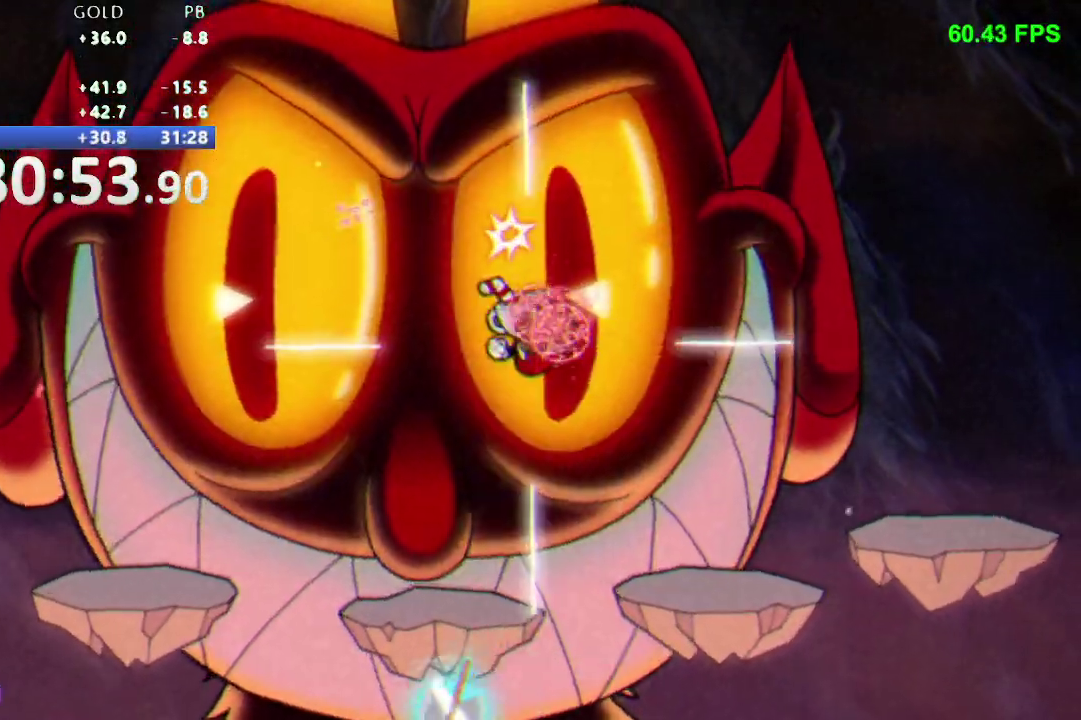
{"buttons": ["R1", "DPAD_UP"], "events": [[17, "L1", "up"], [67, "A", "up"], [67, "L1", "down"], [183, "L1", "up"], [333, "DPAD_RIGHT", "up"]]}
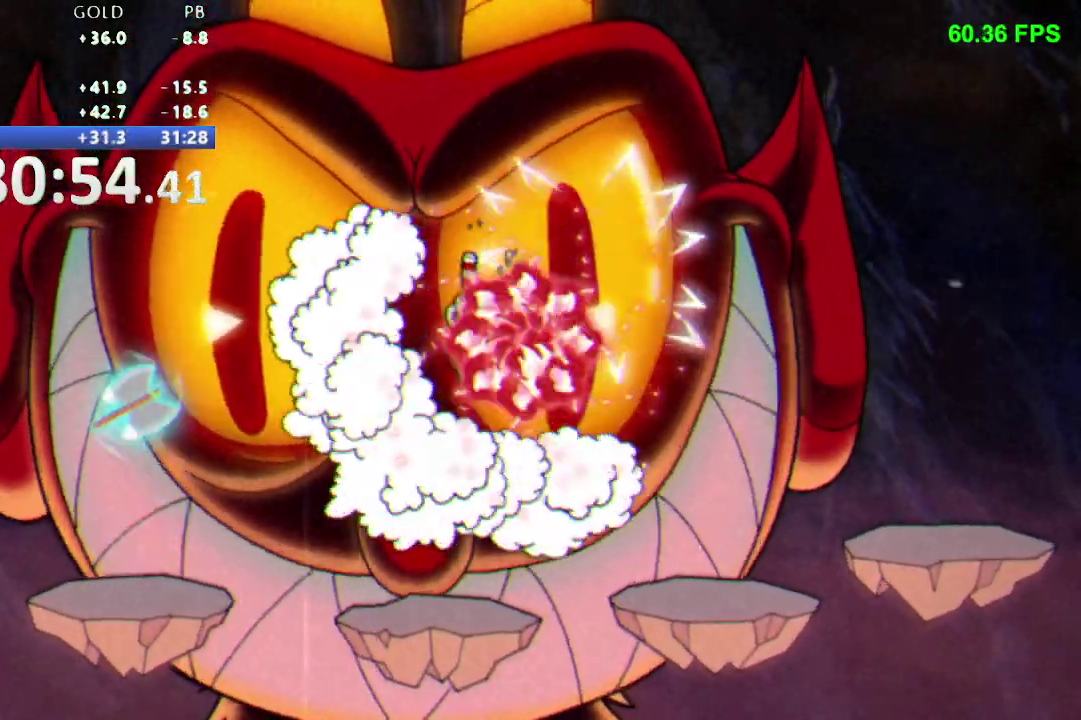
{"buttons": ["R1", "DPAD_UP"], "events": [[100, "DPAD_RIGHT", "down"], [183, "DPAD_RIGHT", "up"]]}
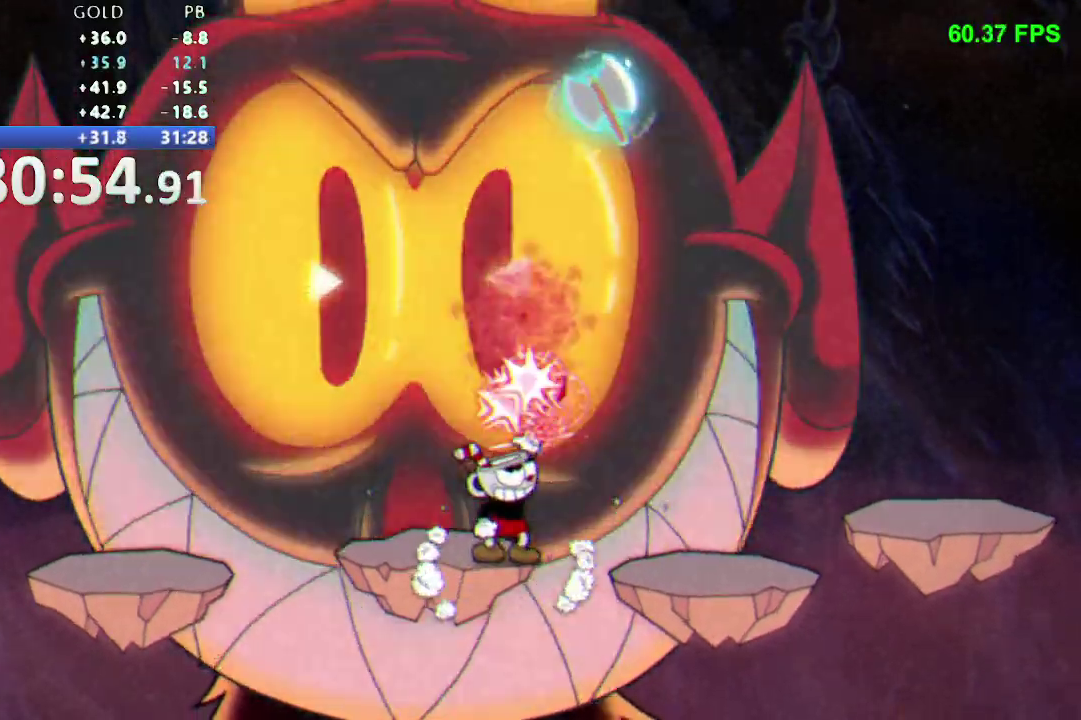
{"buttons": ["R1", "DPAD_UP"], "events": [[250, "DPAD_LEFT", "down"], [367, "DPAD_LEFT", "up"]]}
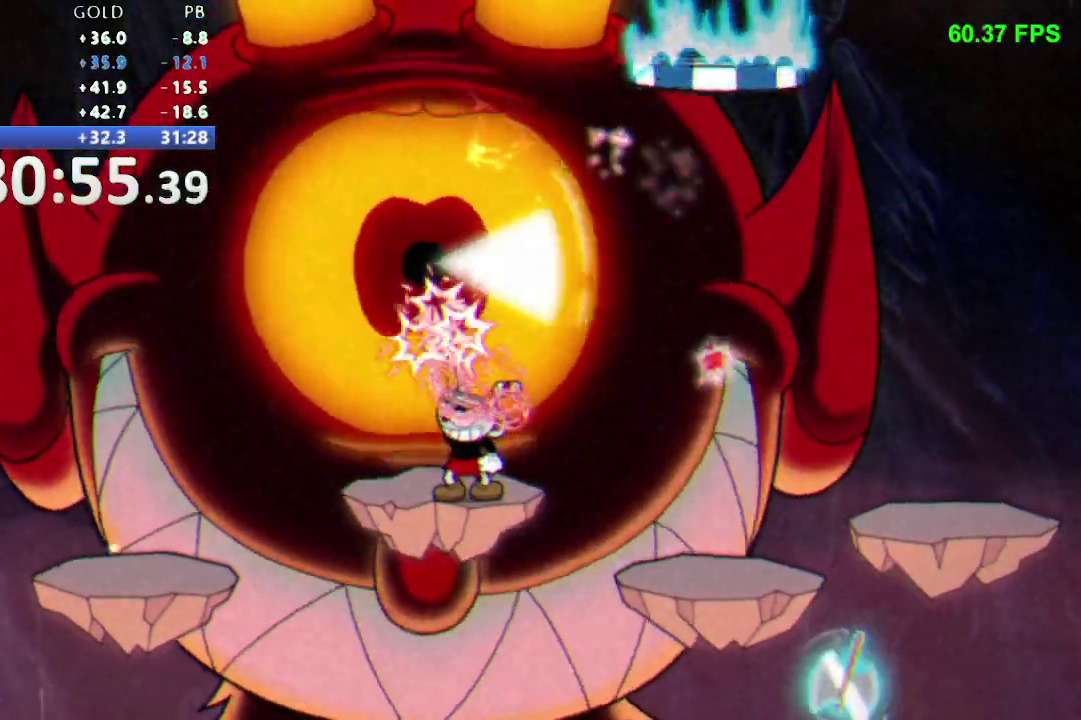
{"buttons": ["R1", "DPAD_UP"], "events": []}
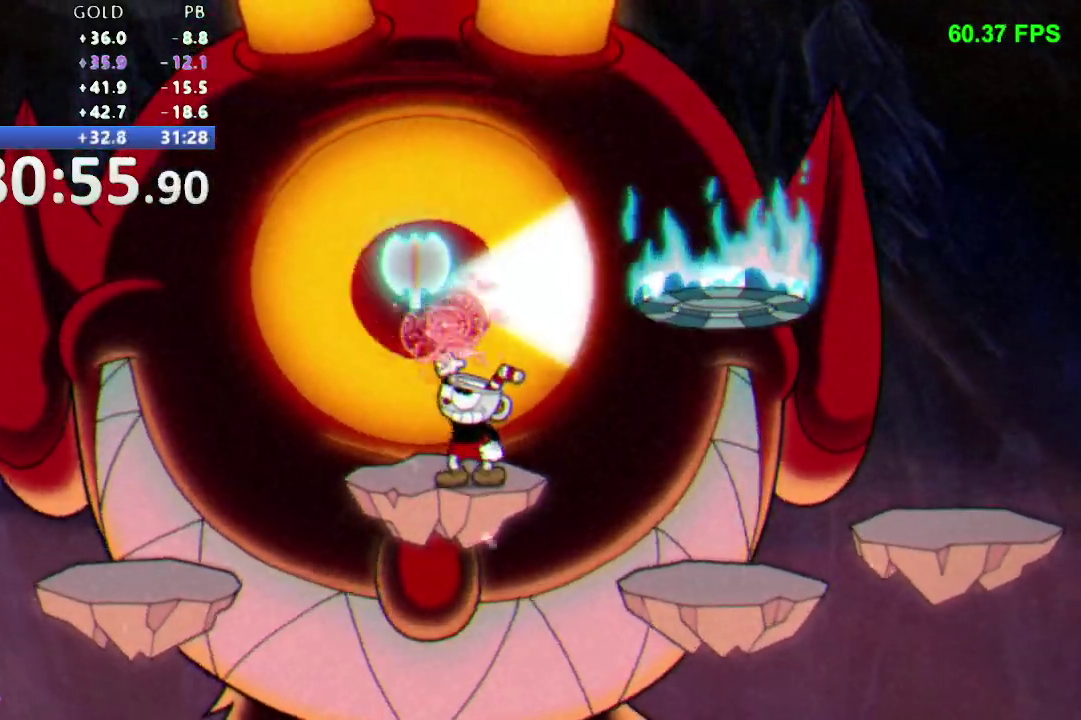
{"buttons": ["R1", "DPAD_UP", "DPAD_RIGHT"], "events": [[117, "DPAD_RIGHT", "down"], [167, "B", "down"], [267, "B", "up"]]}
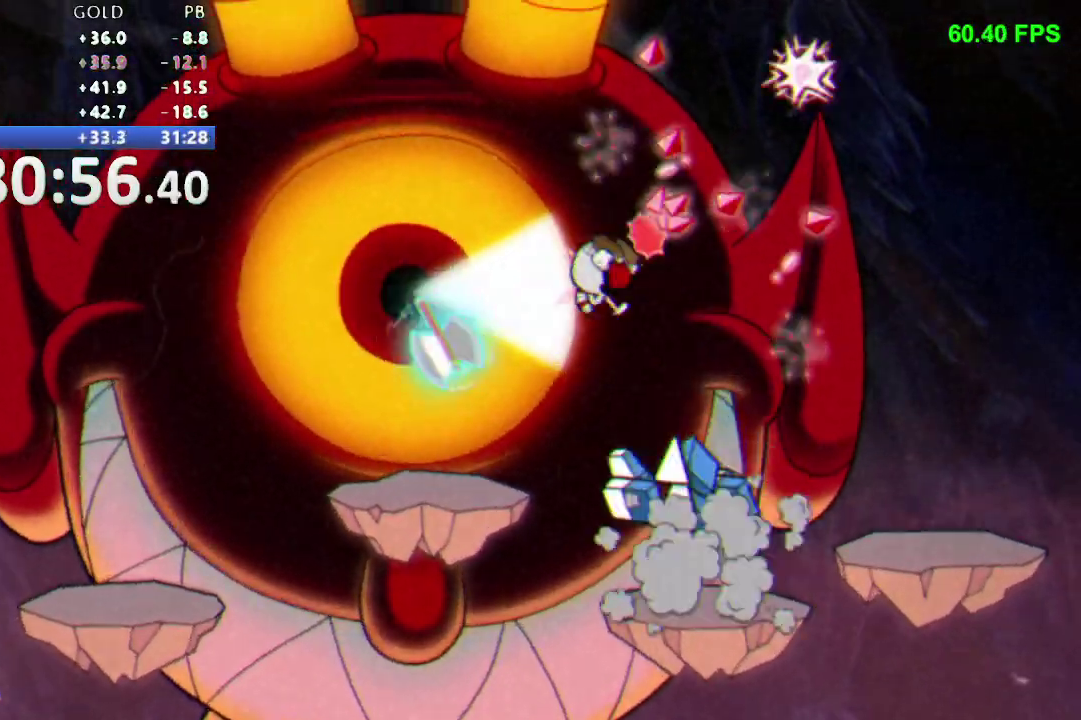
{"buttons": ["Y", "R1", "DPAD_UP", "DPAD_LEFT"], "events": [[267, "DPAD_RIGHT", "up"], [300, "DPAD_LEFT", "down"], [317, "Y", "down"]]}
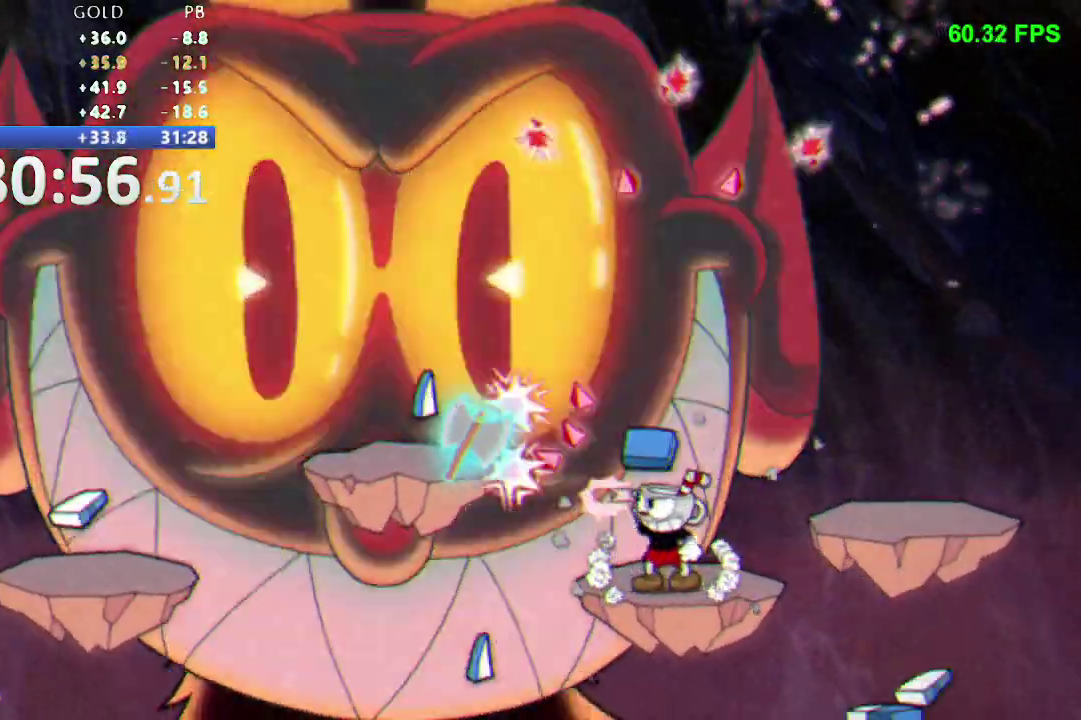
{"buttons": ["Y", "R1", "DPAD_UP", "DPAD_LEFT"], "events": [[300, "Y", "up"], [367, "Y", "down"]]}
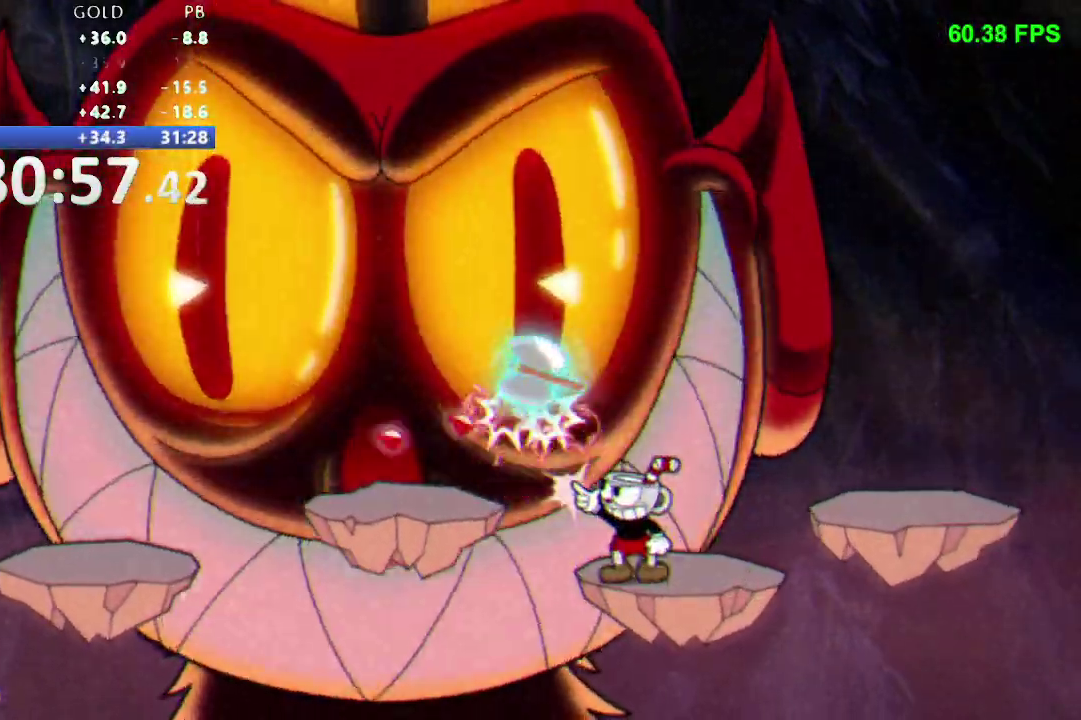
{"buttons": ["R1", "DPAD_UP", "DPAD_LEFT"], "events": [[83, "DPAD_LEFT", "up"], [433, "Y", "up"], [483, "DPAD_LEFT", "down"]]}
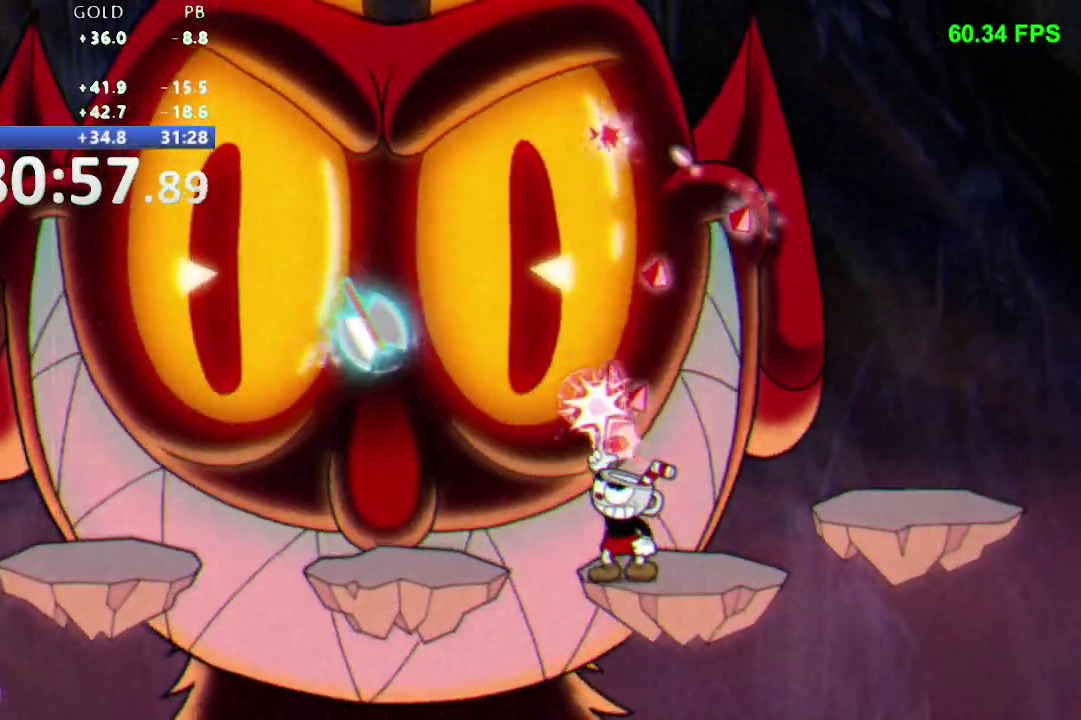
{"buttons": ["R1", "DPAD_UP", "DPAD_LEFT"], "events": [[33, "B", "down"], [250, "B", "up"]]}
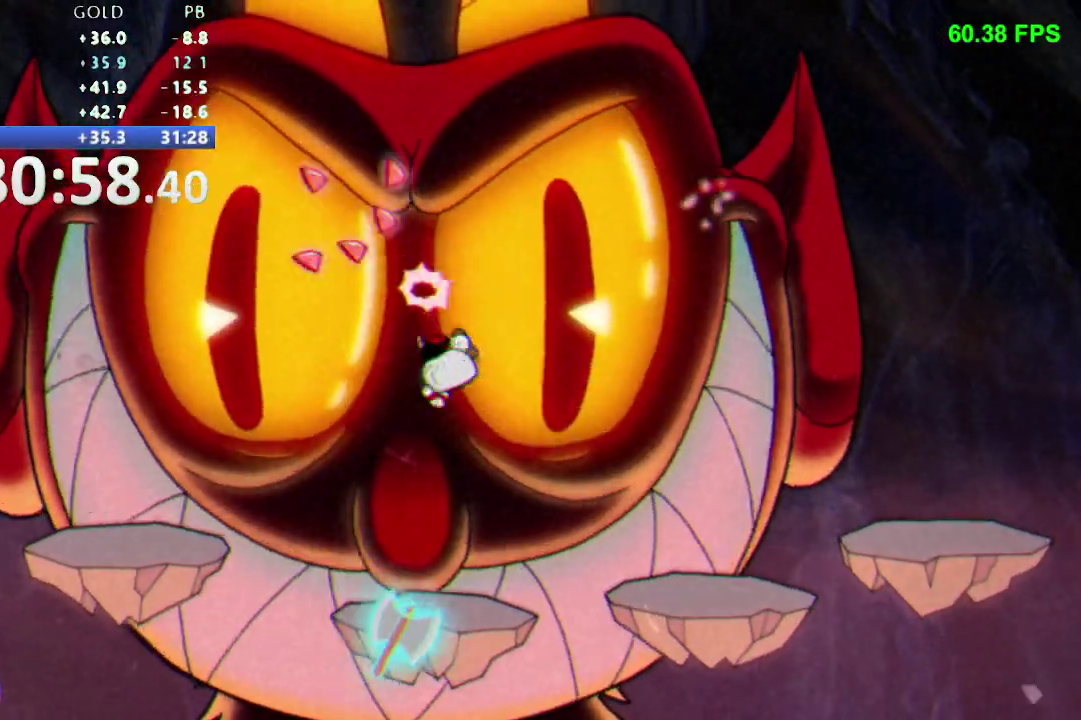
{"buttons": ["R1", "DPAD_UP"], "events": [[50, "DPAD_LEFT", "up"], [67, "DPAD_RIGHT", "down"], [167, "DPAD_RIGHT", "up"], [367, "DPAD_RIGHT", "down"], [450, "DPAD_RIGHT", "up"]]}